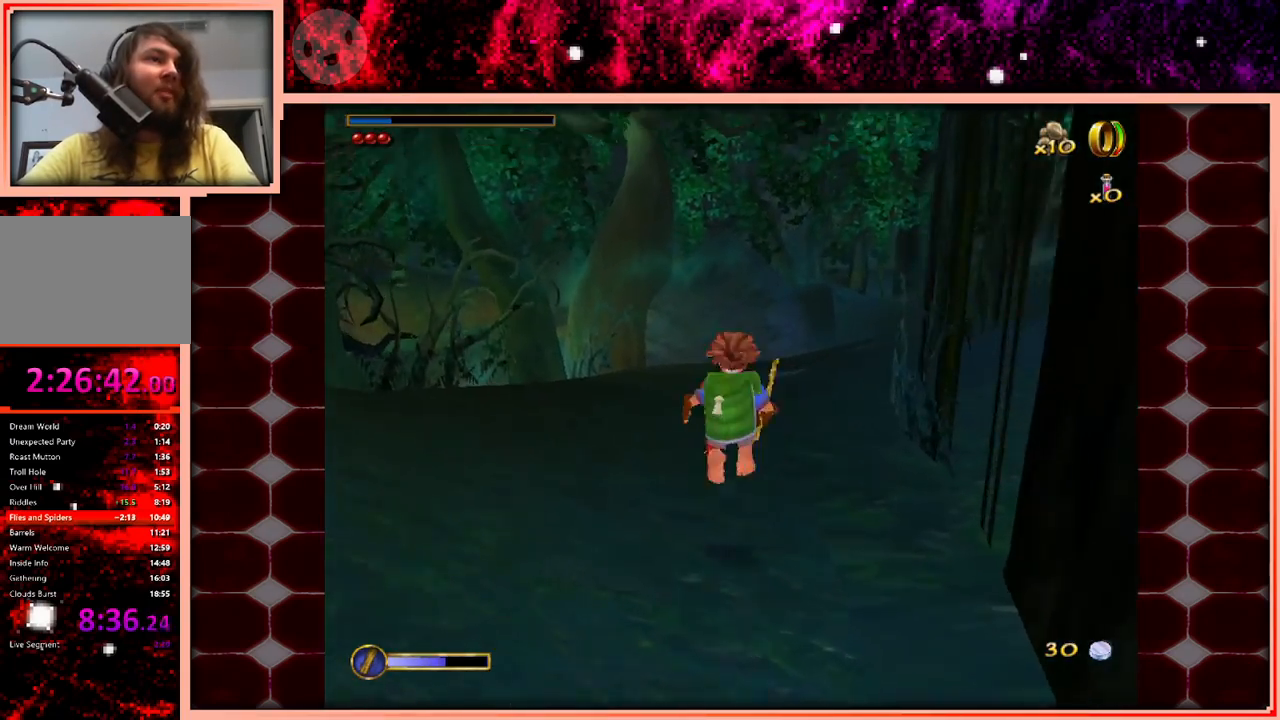
Gameplay with keyboard and mouse; each line is a JSON object with the keys held at the frame after it. "events" lists presses ("down") and releases ("up") of "a", "d", "s", "space" and "w" between this image and that frame as [ms after this image, input, new state], when the widget could be followed in between. No other keys are recorded. Mouse buttons are not recorded. Not read: mouse_move.
{"keys": ["w"], "events": [[50, "a", "down"], [50, "space", "up"], [250, "a", "up"]]}
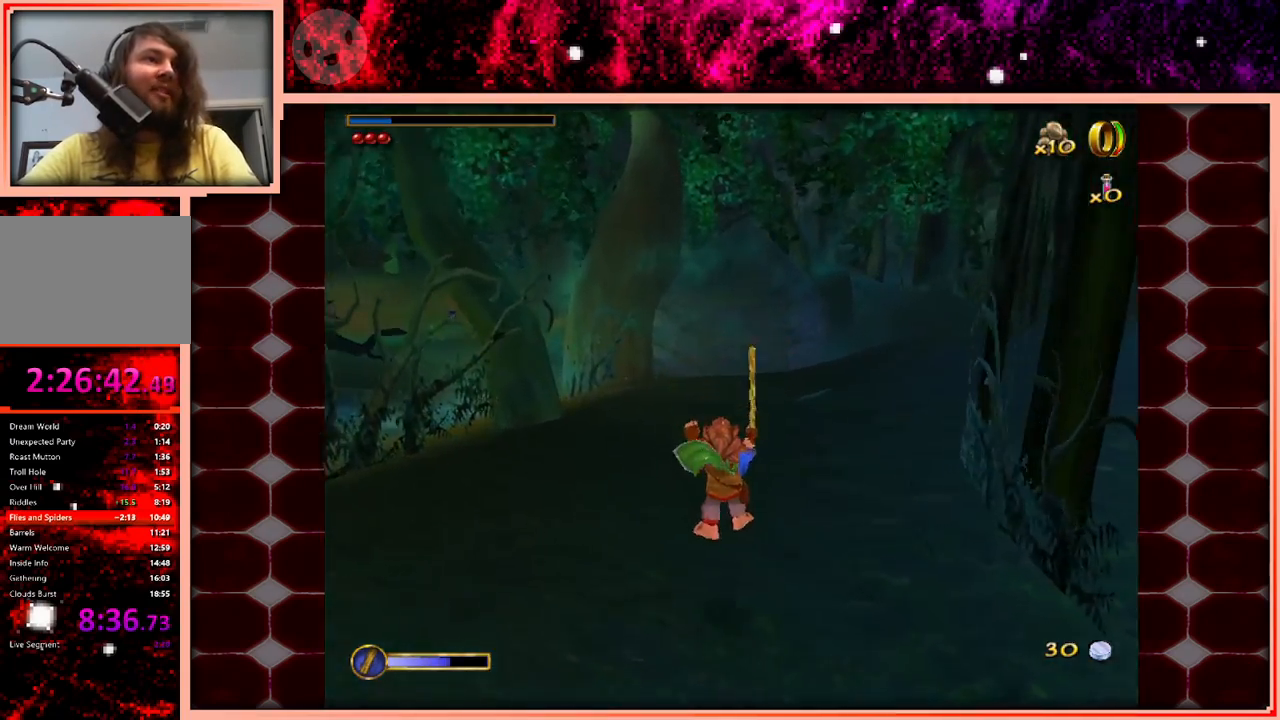
{"keys": ["w"], "events": [[266, "space", "down"], [450, "space", "up"]]}
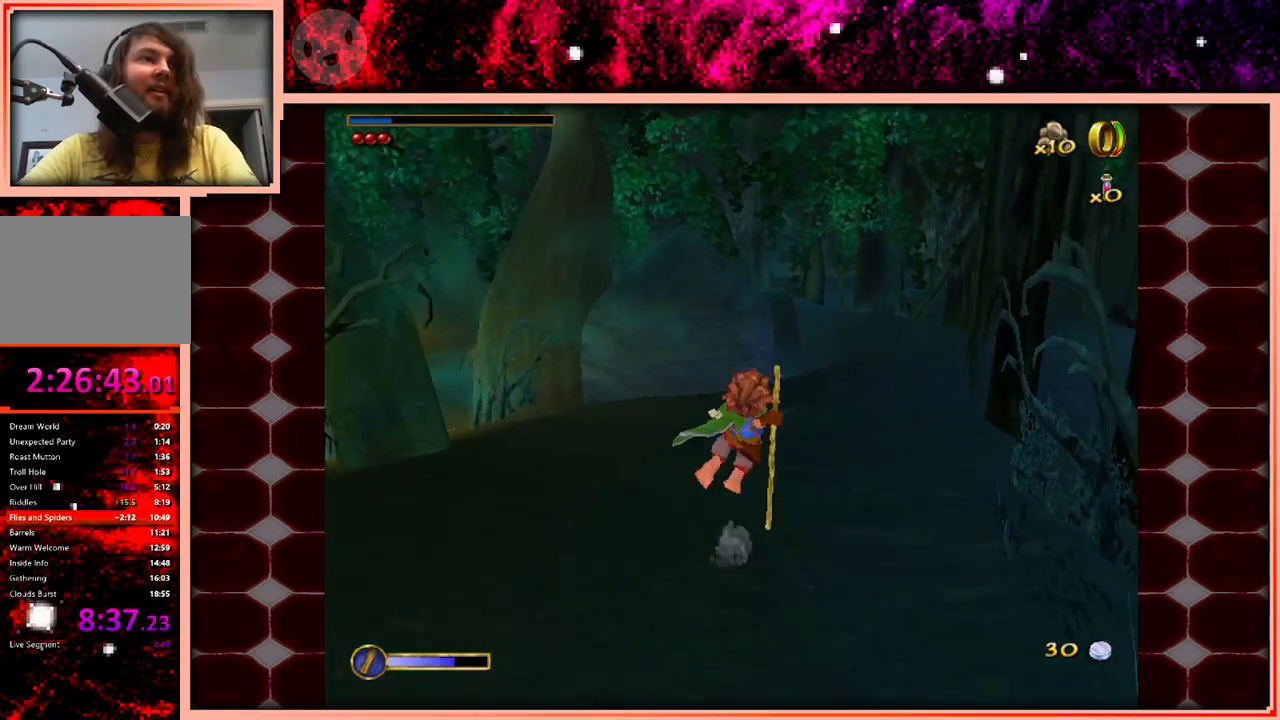
{"keys": ["w"], "events": []}
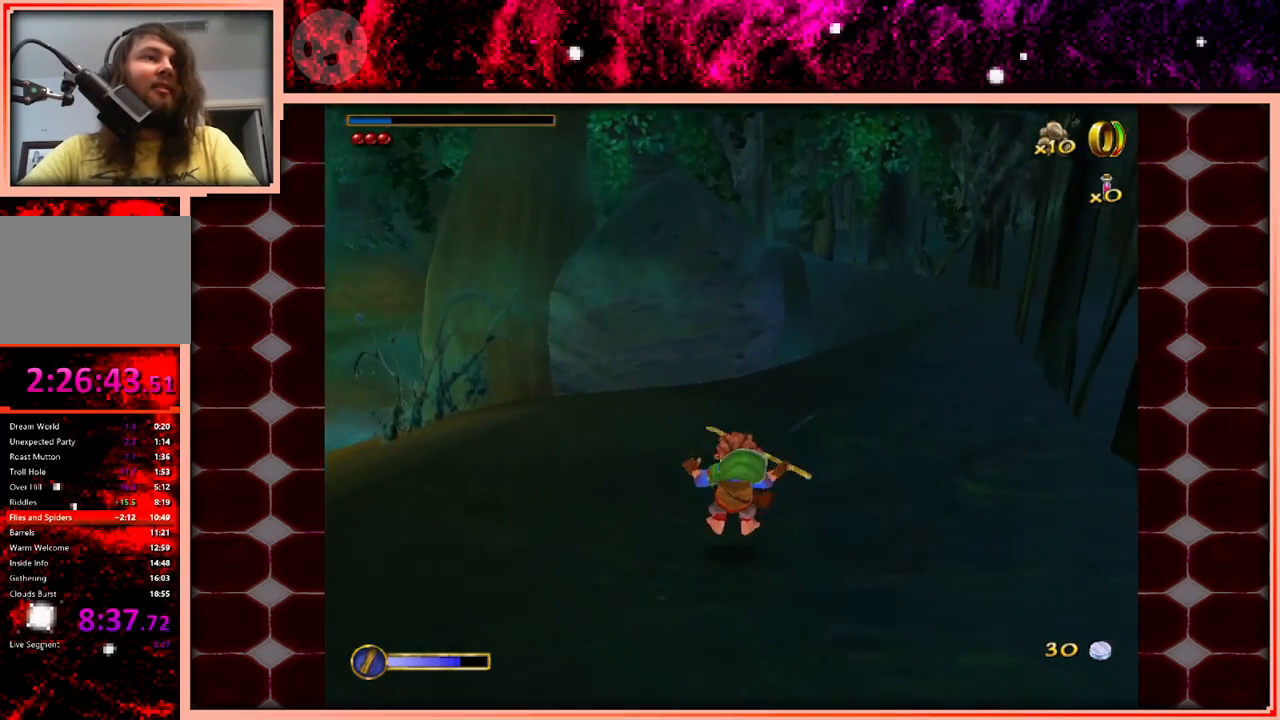
{"keys": ["w"], "events": [[200, "space", "down"], [283, "space", "up"]]}
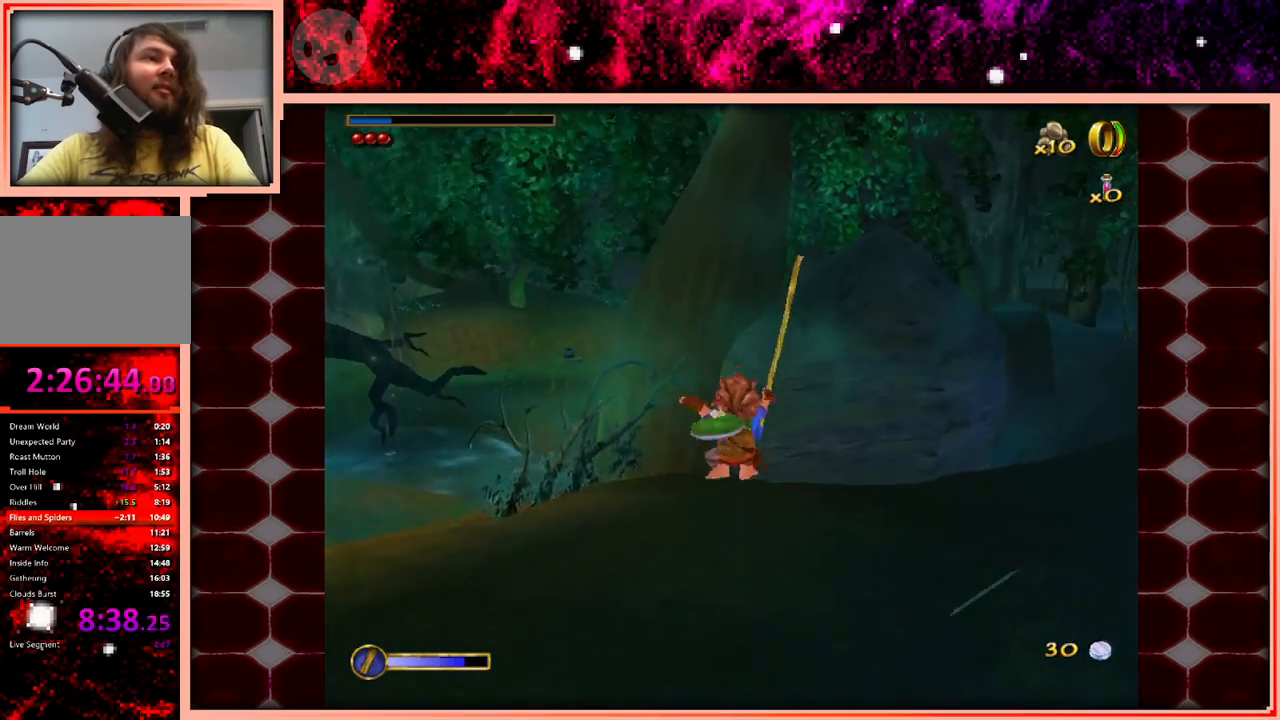
{"keys": ["space", "w"], "events": [[500, "space", "down"]]}
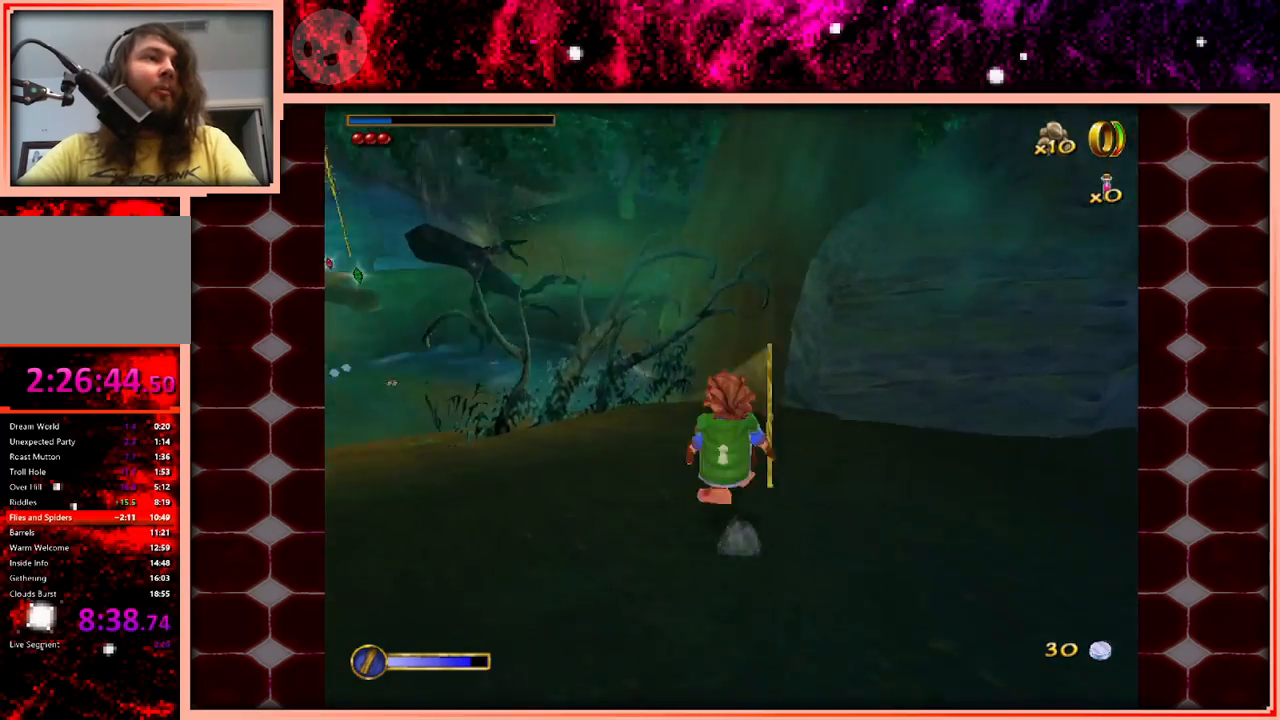
{"keys": ["a", "w"], "events": [[133, "a", "down"], [133, "space", "up"]]}
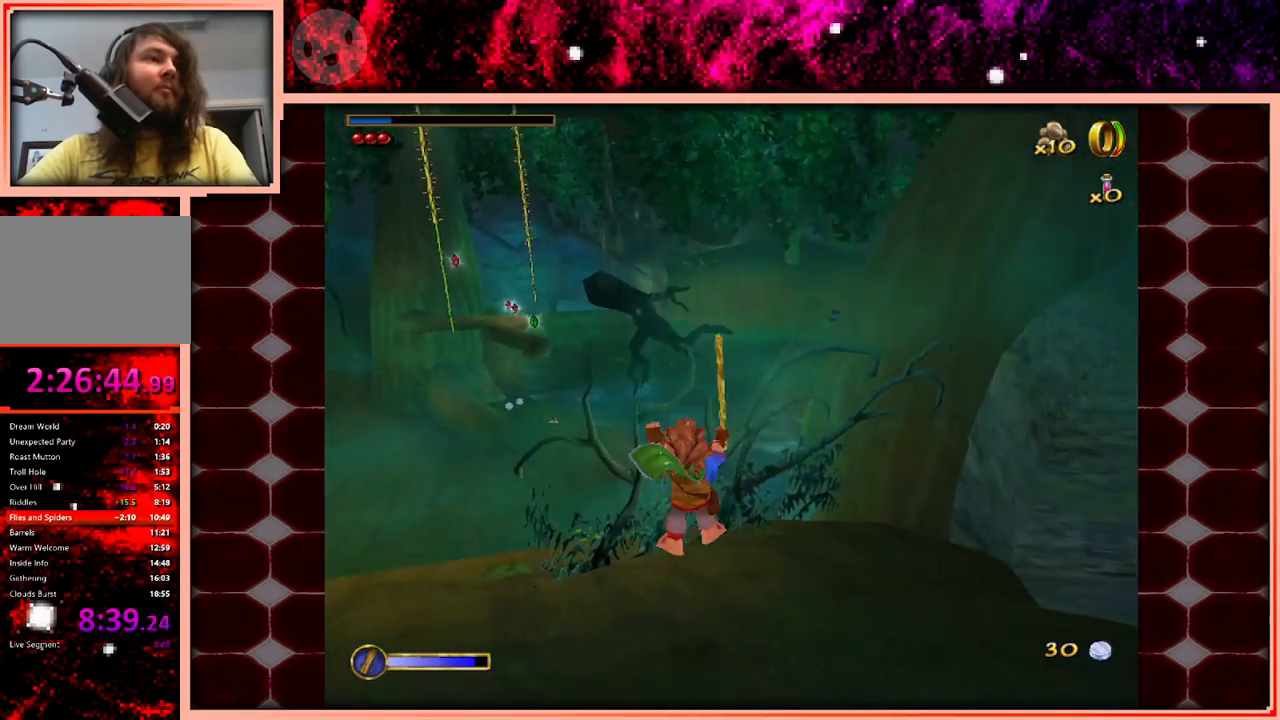
{"keys": [], "events": [[150, "a", "up"], [333, "w", "up"]]}
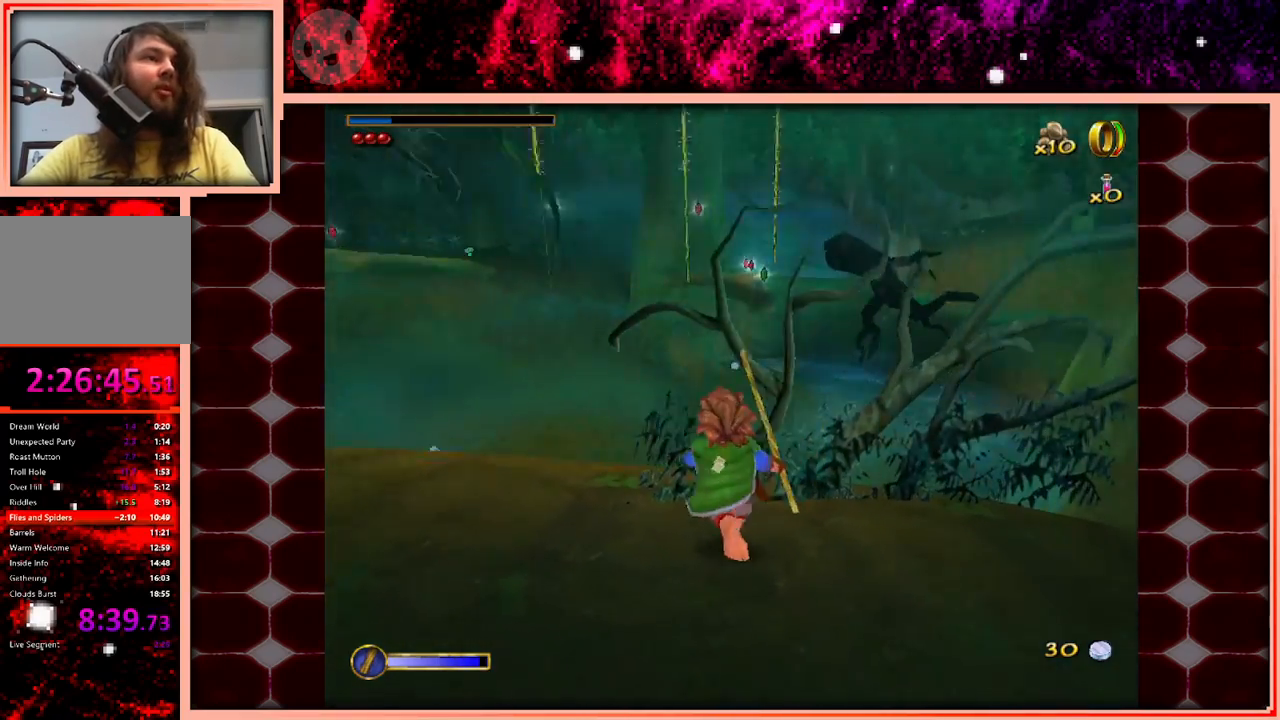
{"keys": ["d"], "events": [[216, "d", "down"]]}
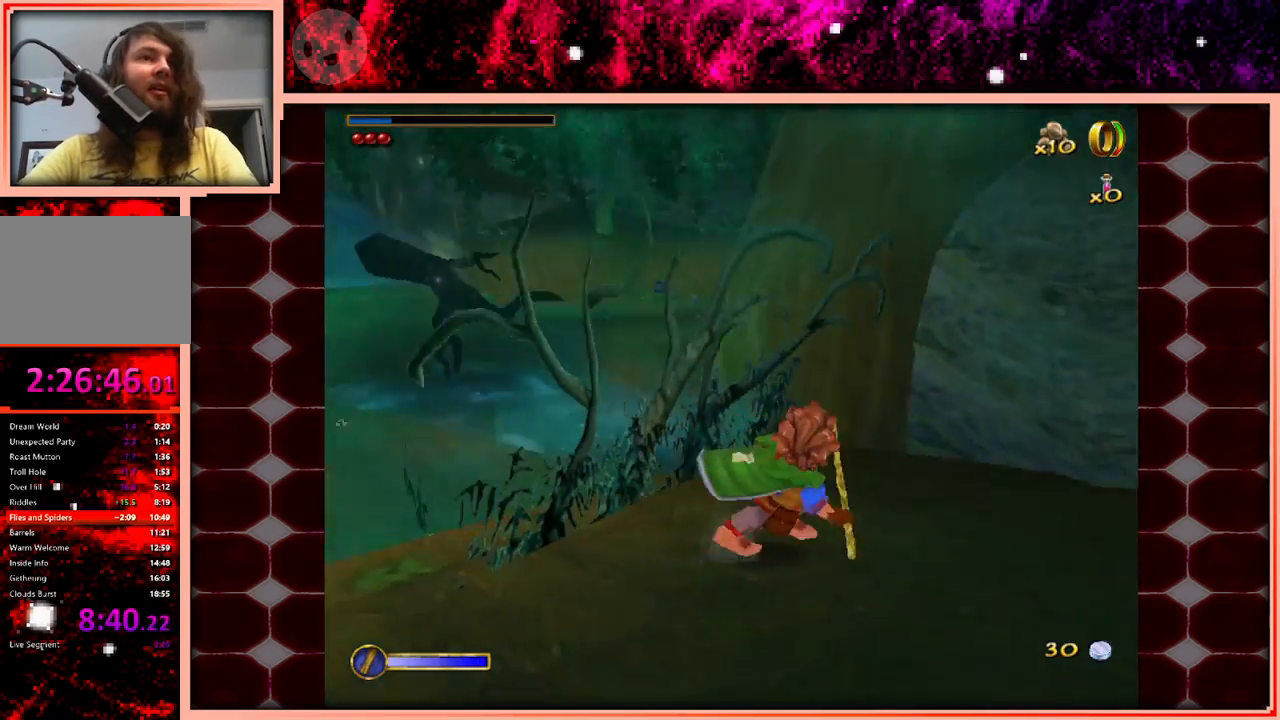
{"keys": ["d", "w"], "events": [[83, "w", "down"]]}
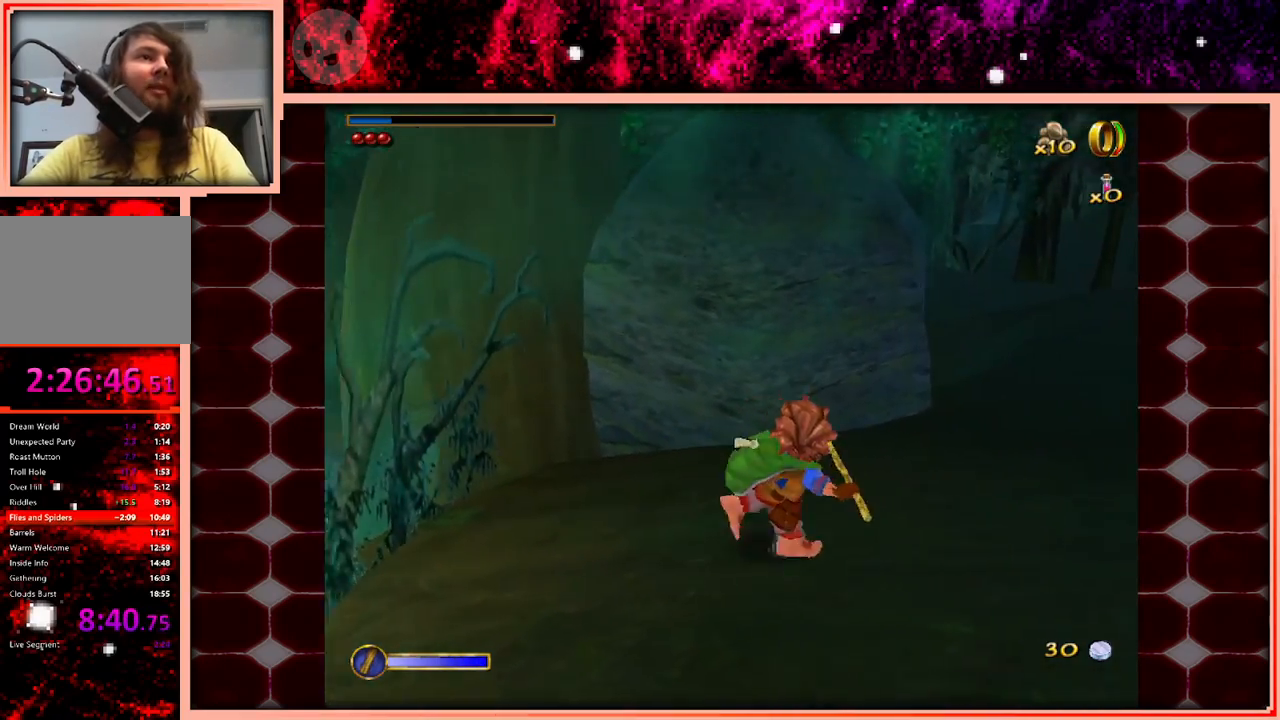
{"keys": ["space", "w"], "events": [[16, "d", "up"], [483, "space", "down"]]}
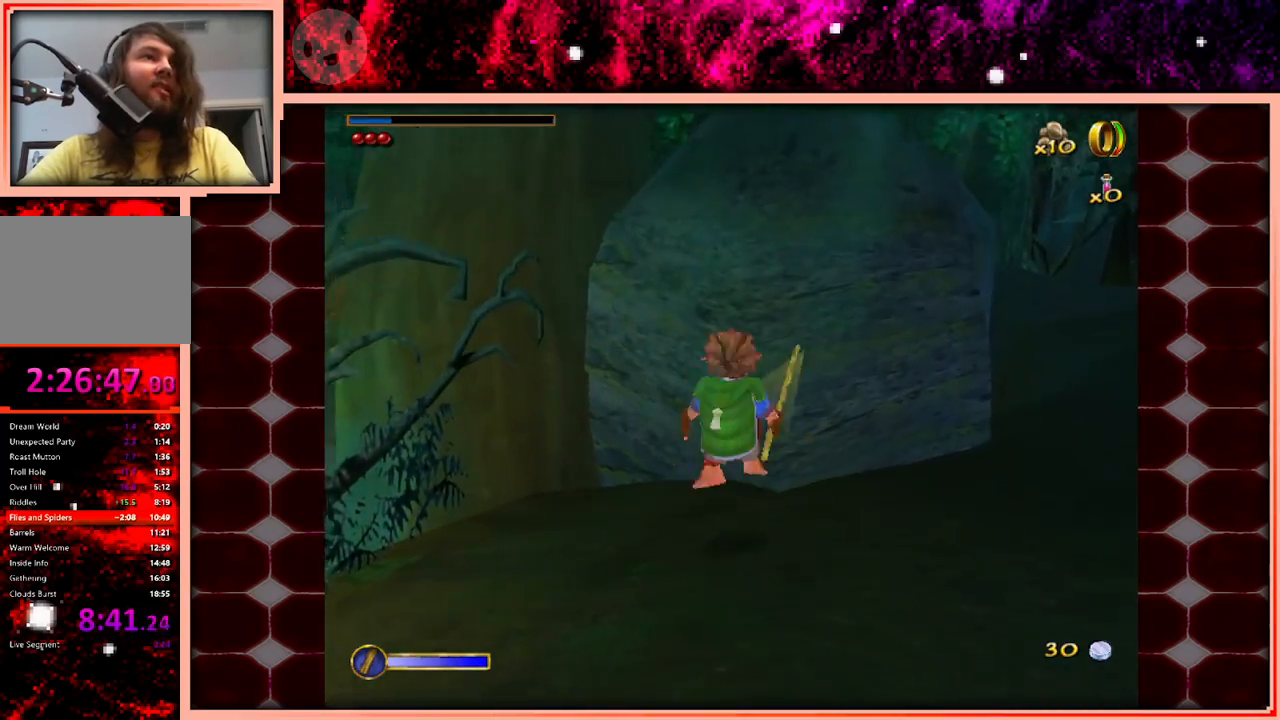
{"keys": ["w"], "events": [[116, "space", "up"], [216, "d", "down"], [300, "d", "up"]]}
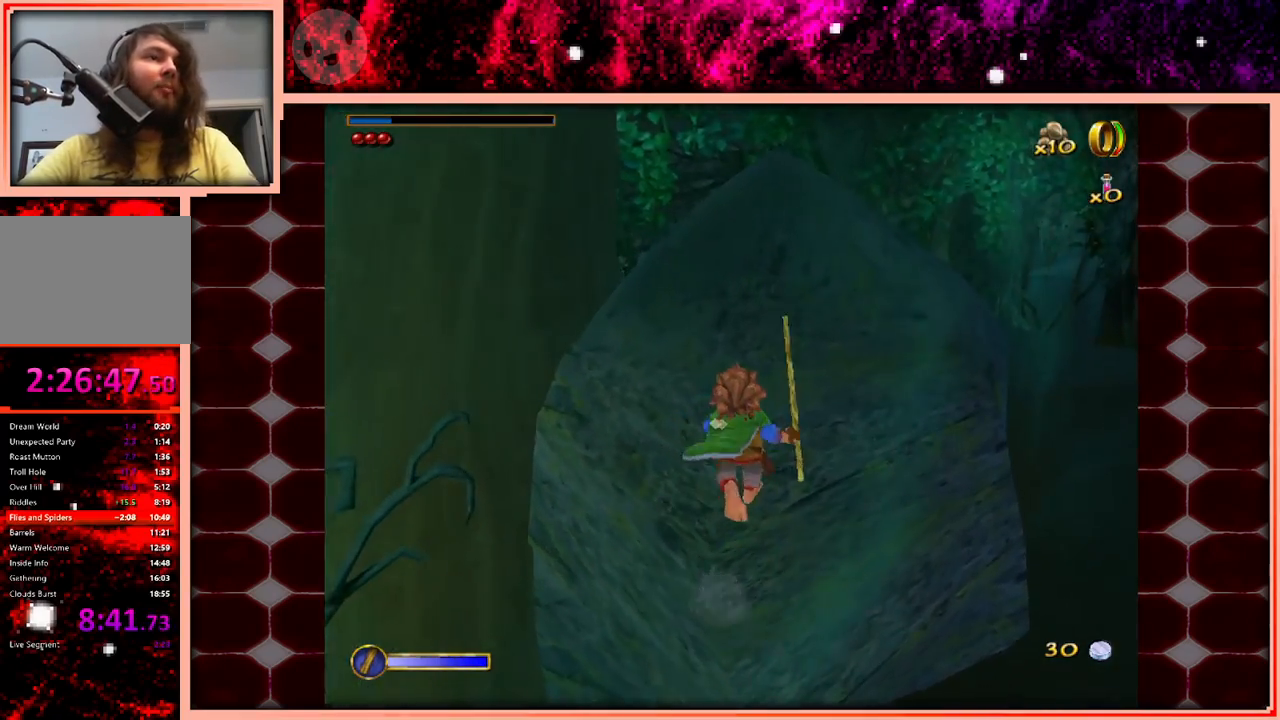
{"keys": ["a", "w"], "events": [[233, "space", "down"], [366, "a", "down"], [366, "space", "up"]]}
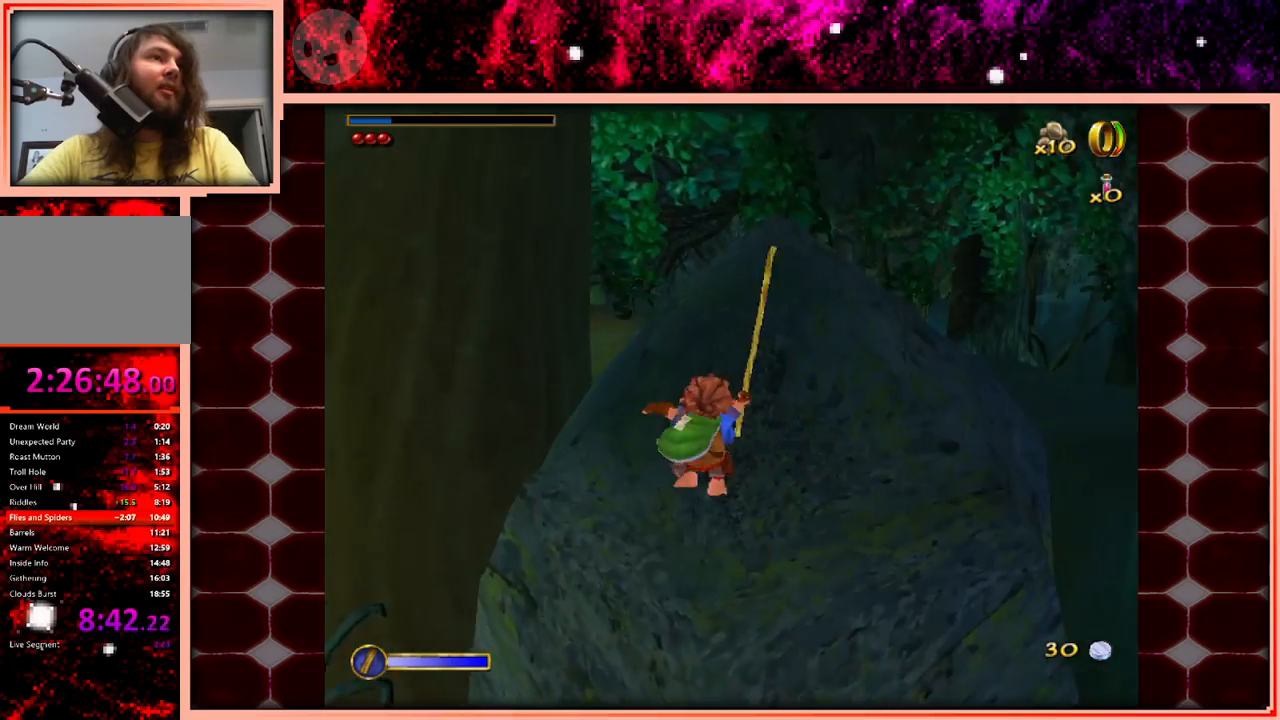
{"keys": ["w"], "events": [[16, "a", "up"], [250, "space", "down"], [433, "space", "up"]]}
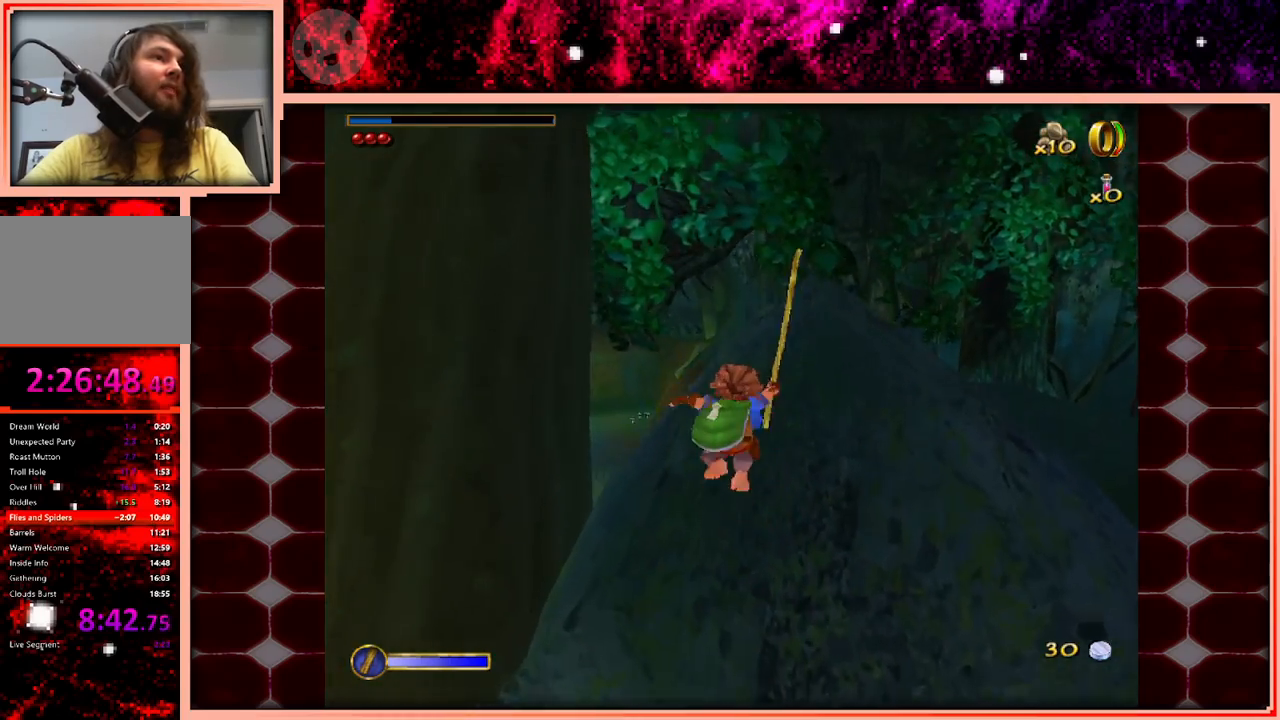
{"keys": ["w"], "events": [[350, "d", "down"], [350, "space", "down"], [450, "d", "up"], [500, "space", "up"]]}
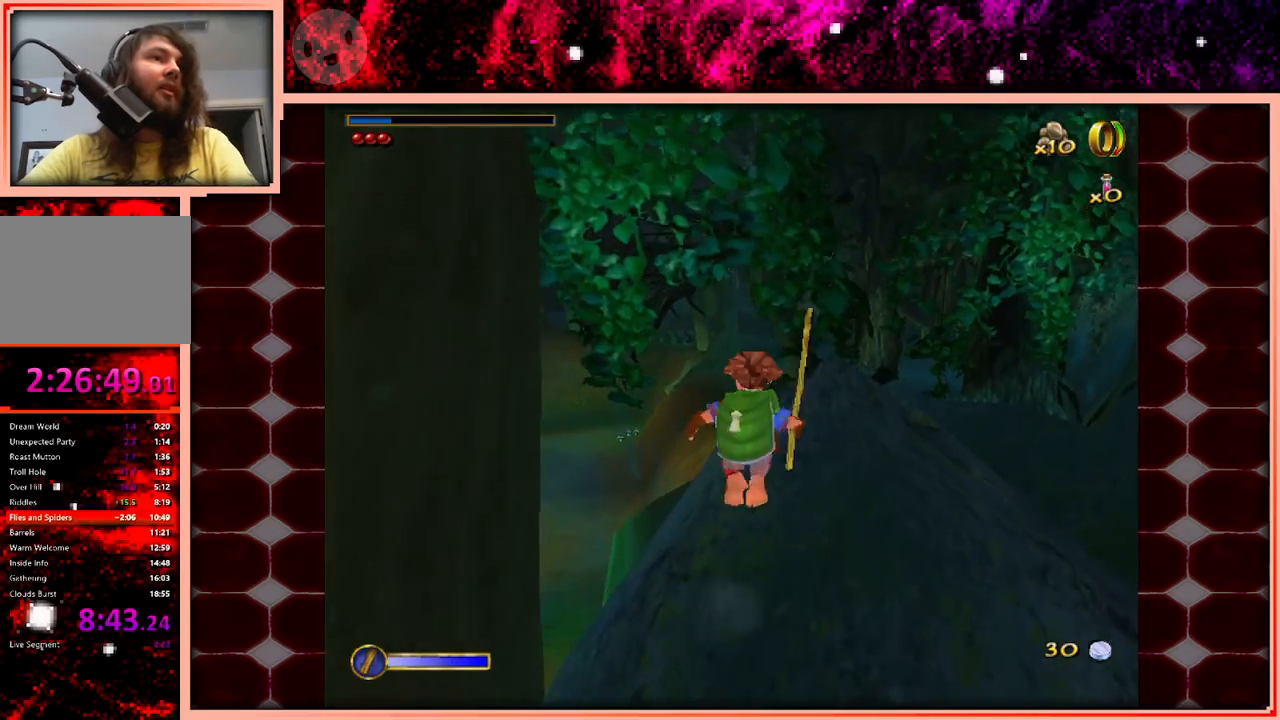
{"keys": ["w"], "events": []}
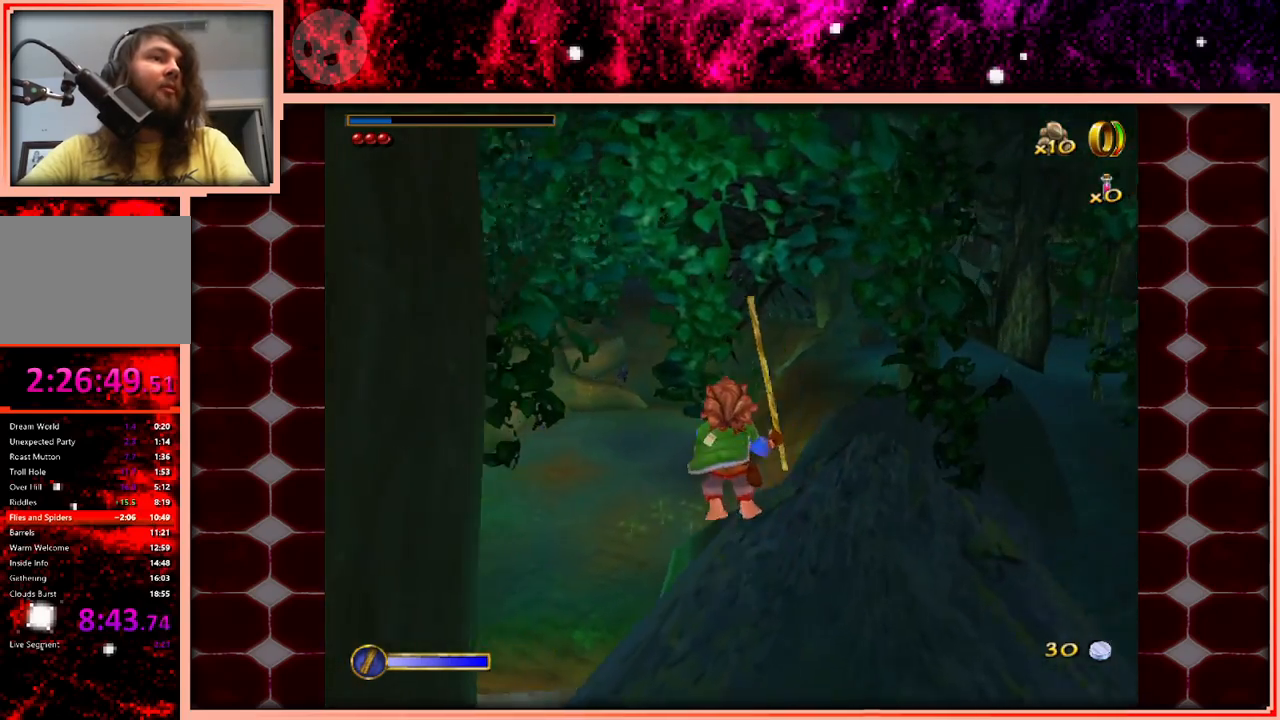
{"keys": ["d", "w"], "events": [[16, "space", "down"], [200, "space", "up"], [433, "d", "down"]]}
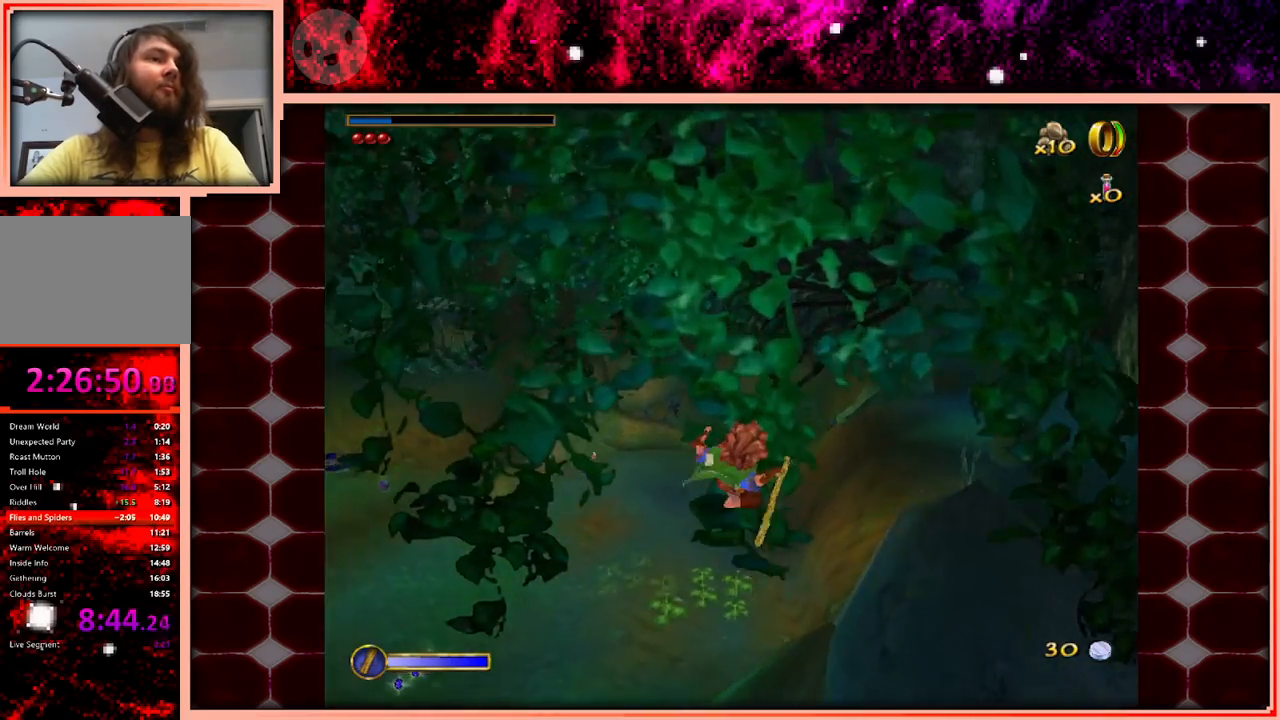
{"keys": ["w"], "events": [[116, "d", "up"], [300, "d", "down"], [500, "d", "up"]]}
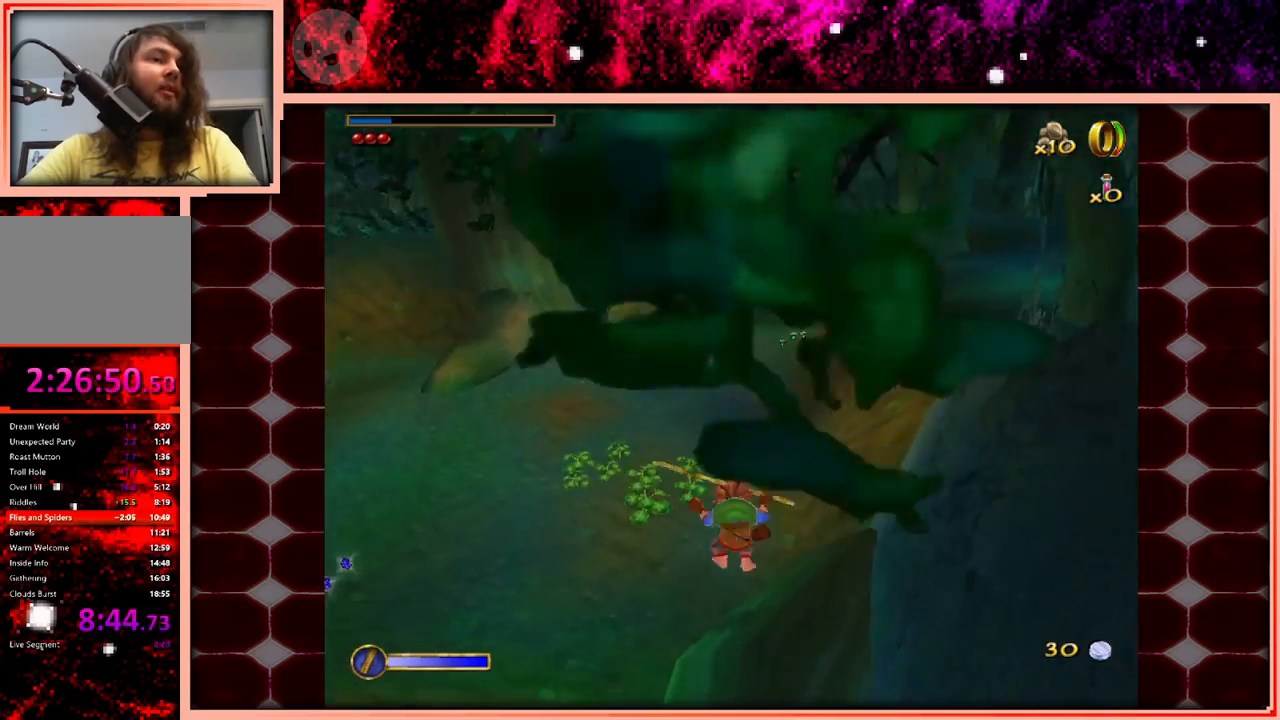
{"keys": ["w"], "events": []}
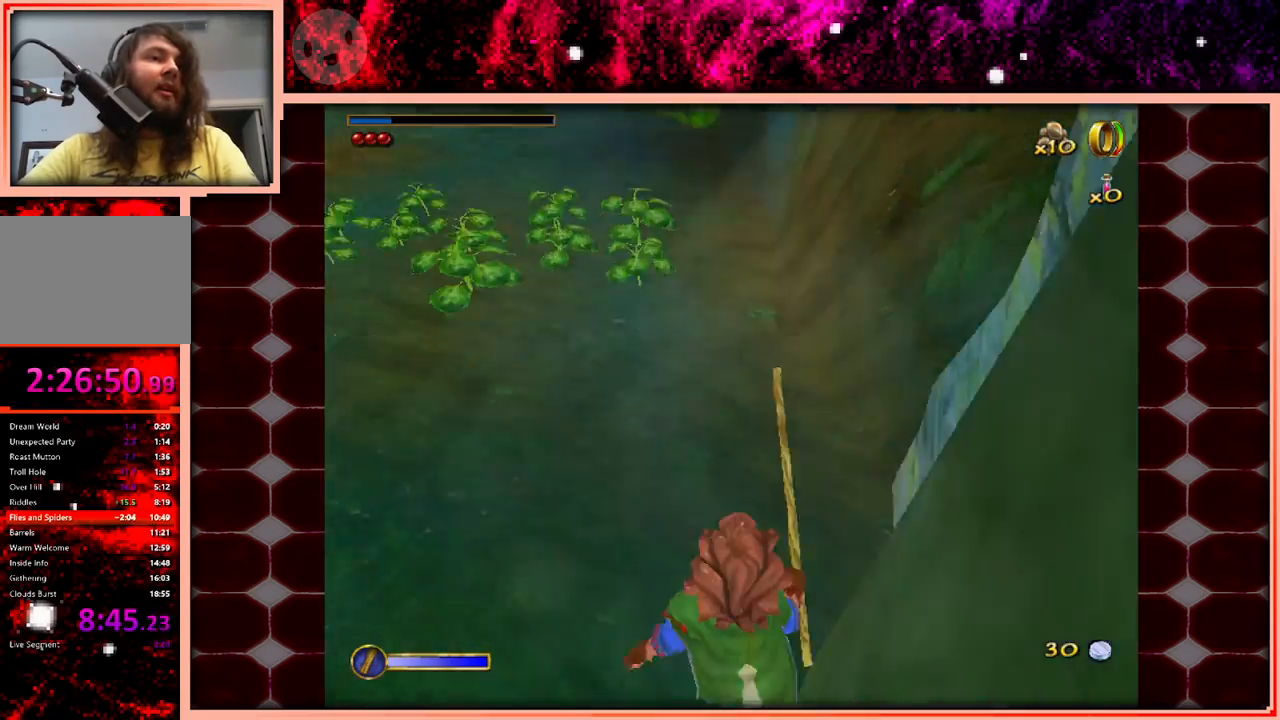
{"keys": ["w"], "events": [[250, "space", "down"], [383, "space", "up"]]}
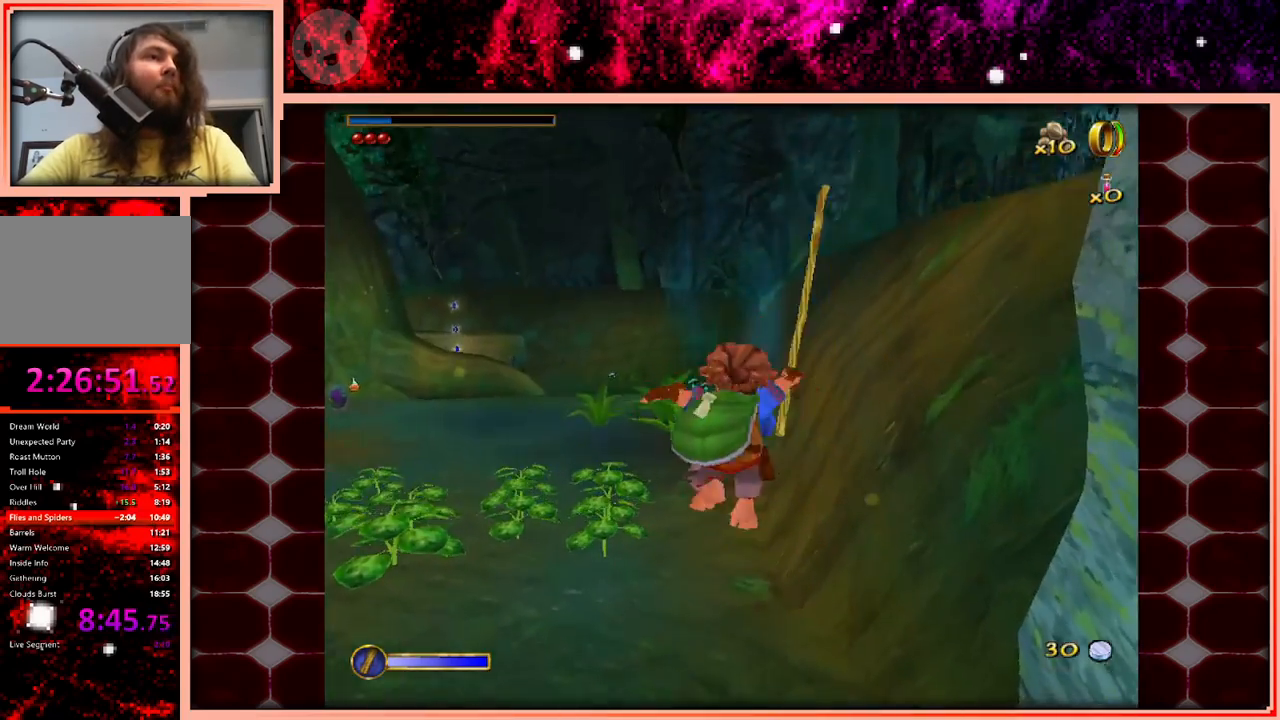
{"keys": ["w"], "events": [[300, "a", "down"], [450, "a", "up"]]}
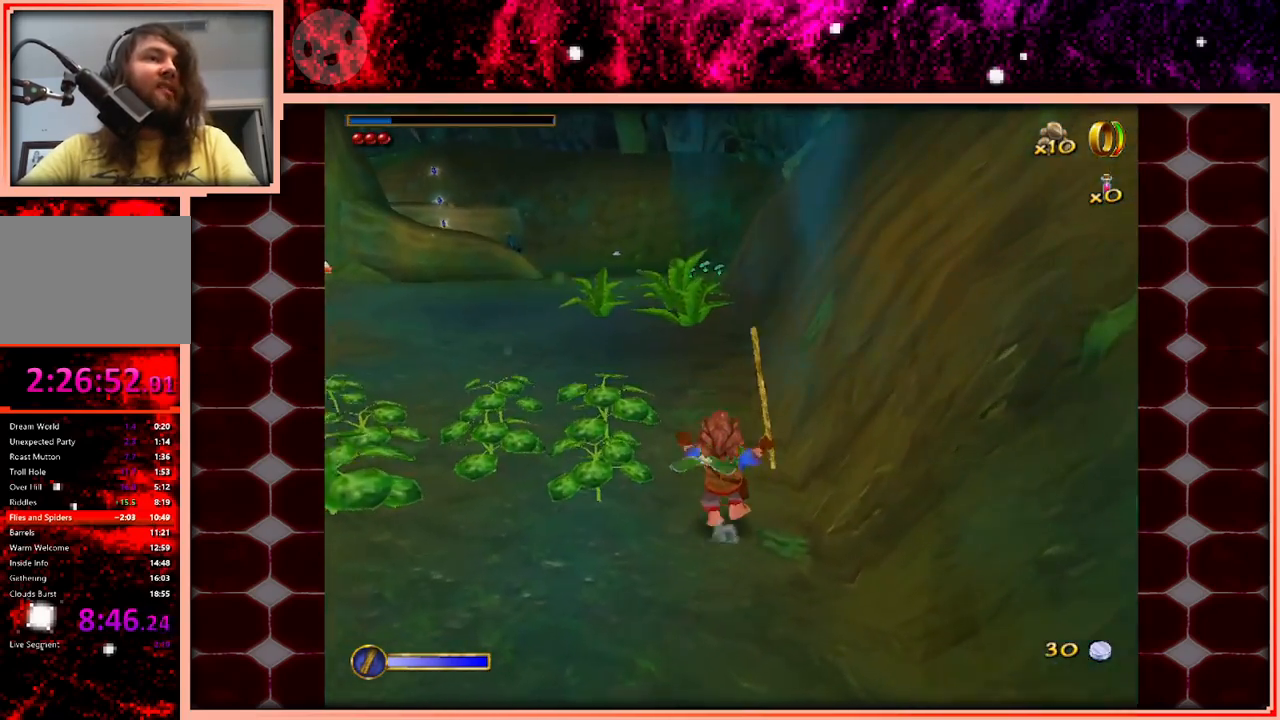
{"keys": ["a", "w"], "events": [[416, "a", "down"]]}
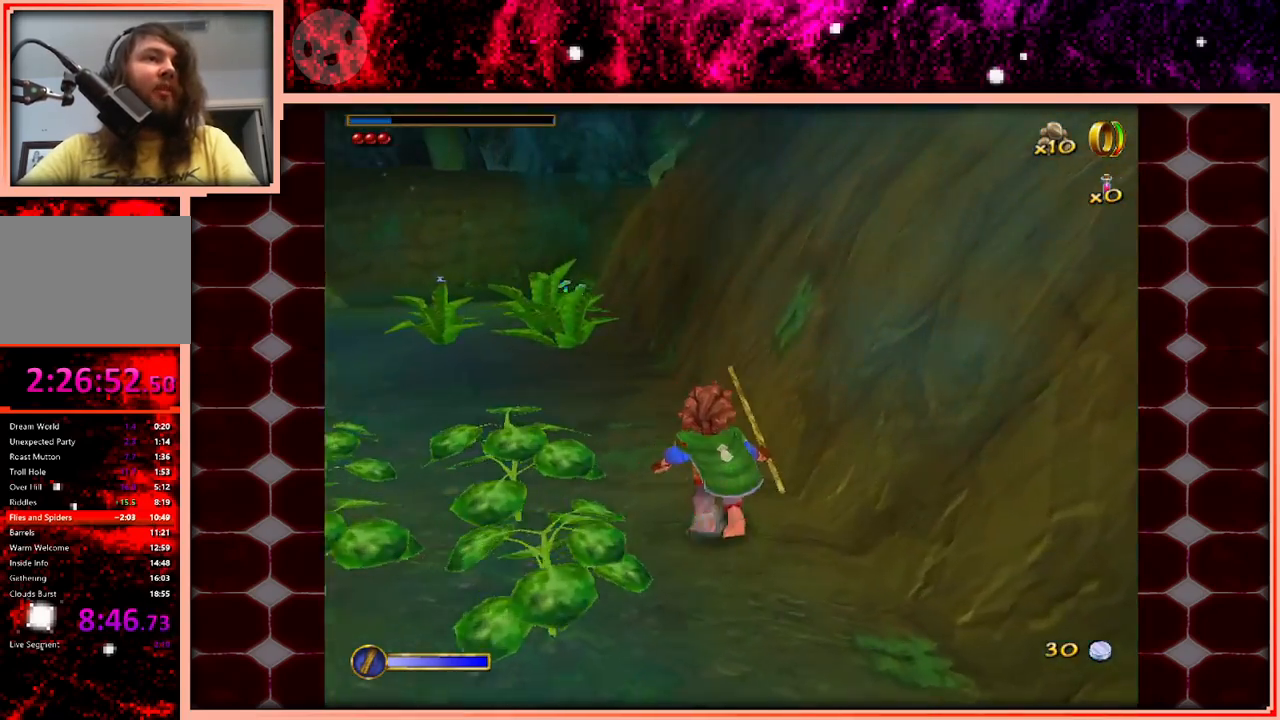
{"keys": ["w"], "events": [[16, "a", "up"], [200, "space", "down"], [433, "space", "up"]]}
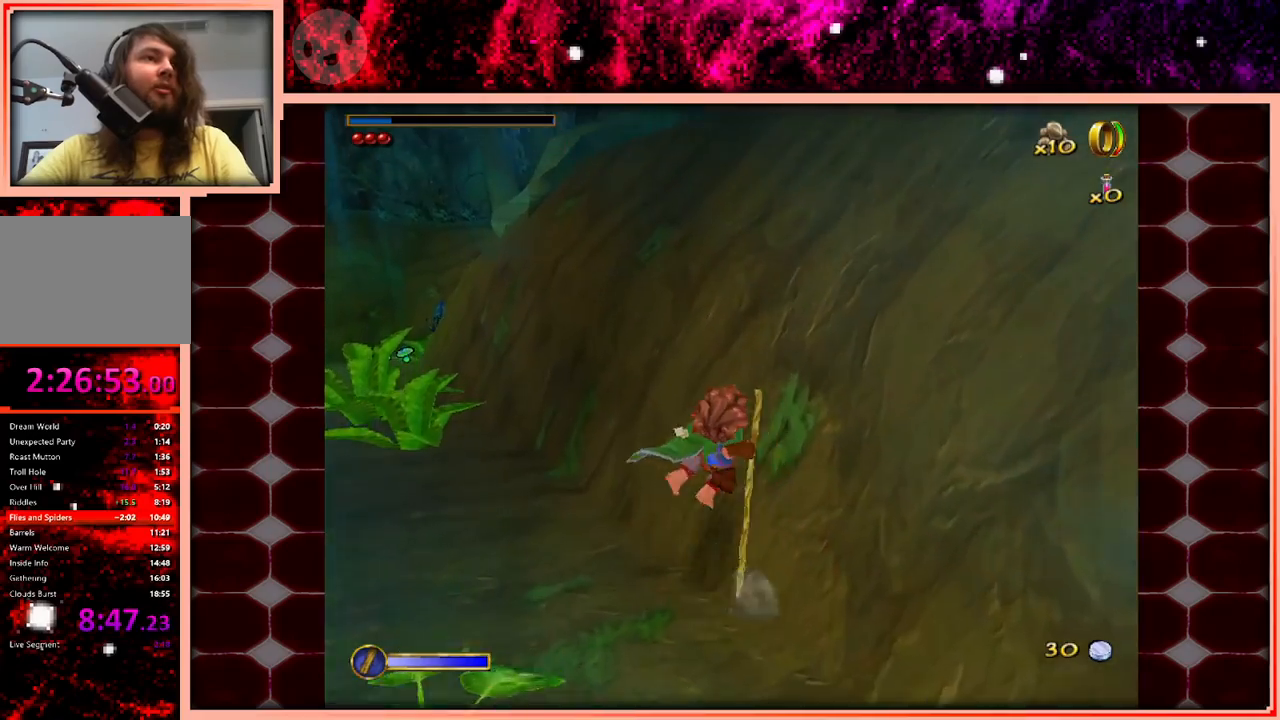
{"keys": ["w"], "events": []}
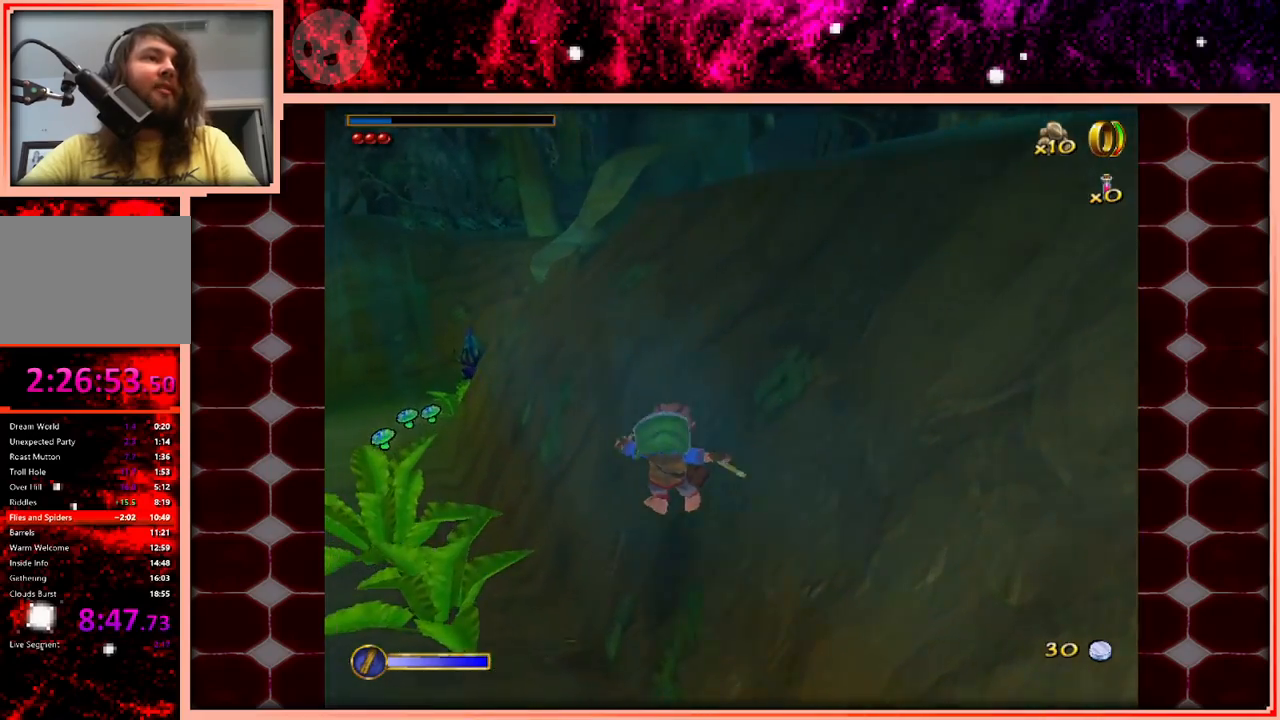
{"keys": ["w"], "events": []}
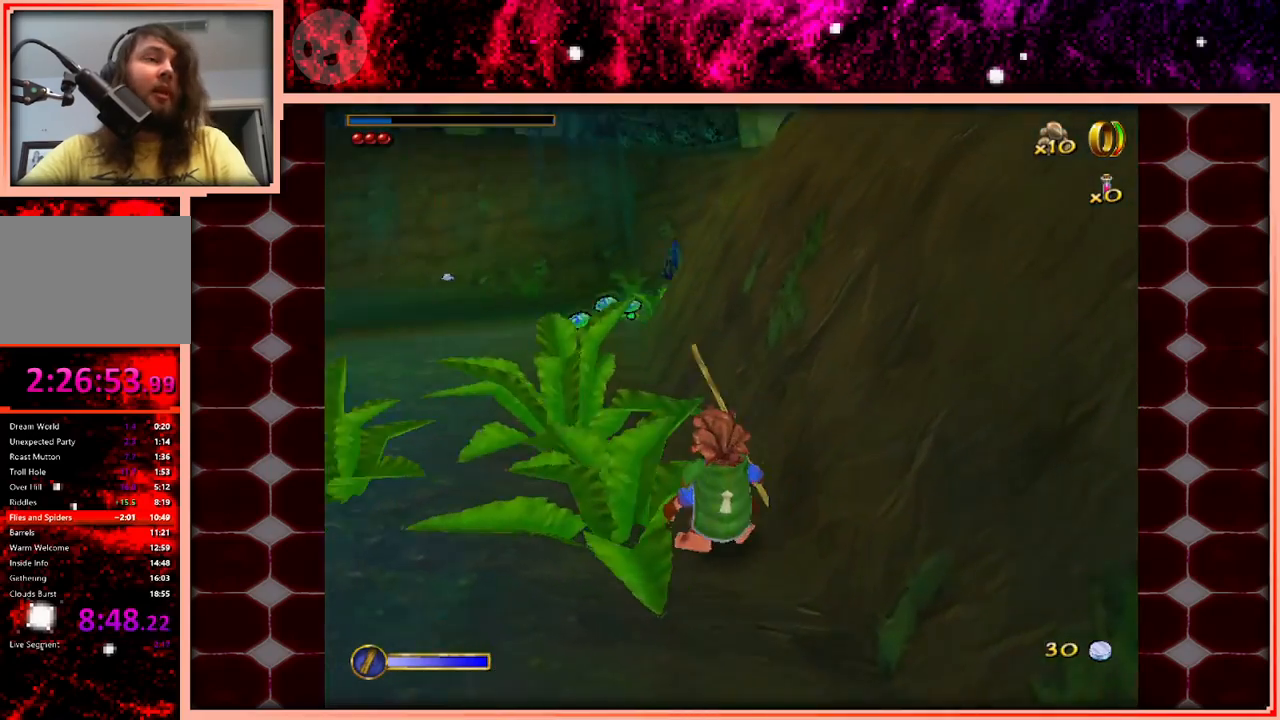
{"keys": ["d", "w"], "events": [[100, "space", "down"], [250, "space", "up"], [300, "d", "down"]]}
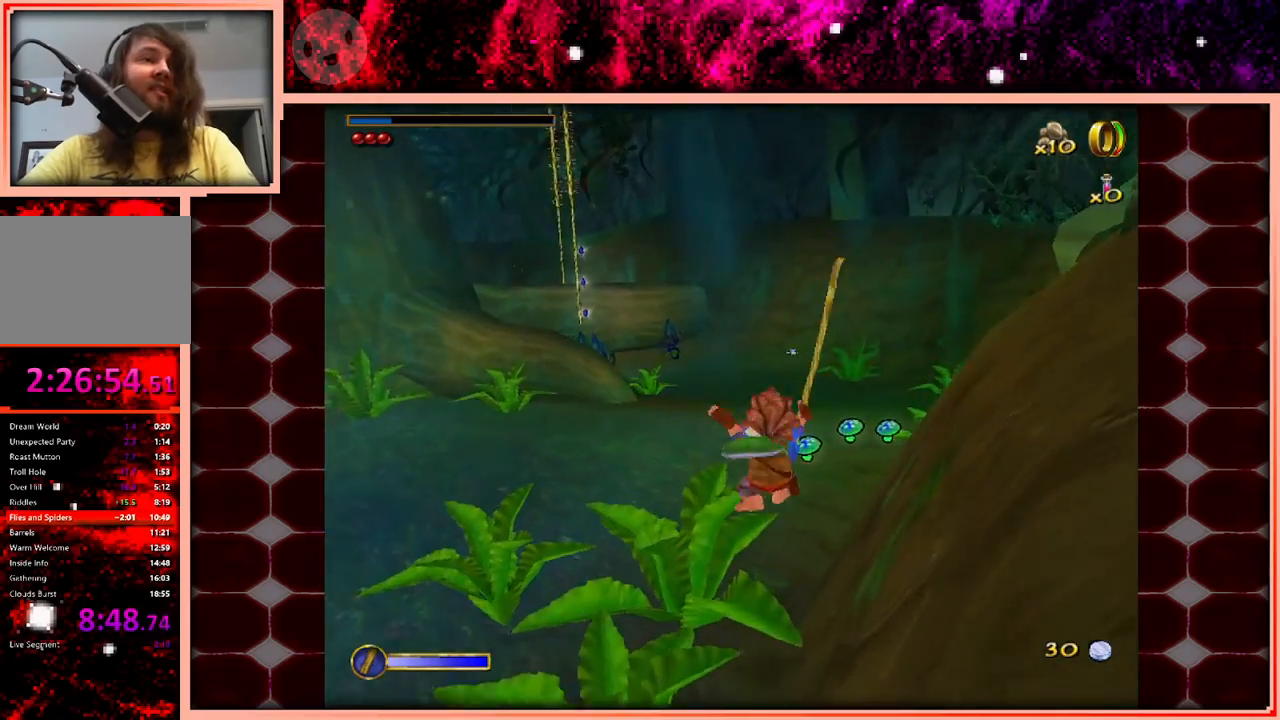
{"keys": ["w"], "events": [[33, "d", "up"]]}
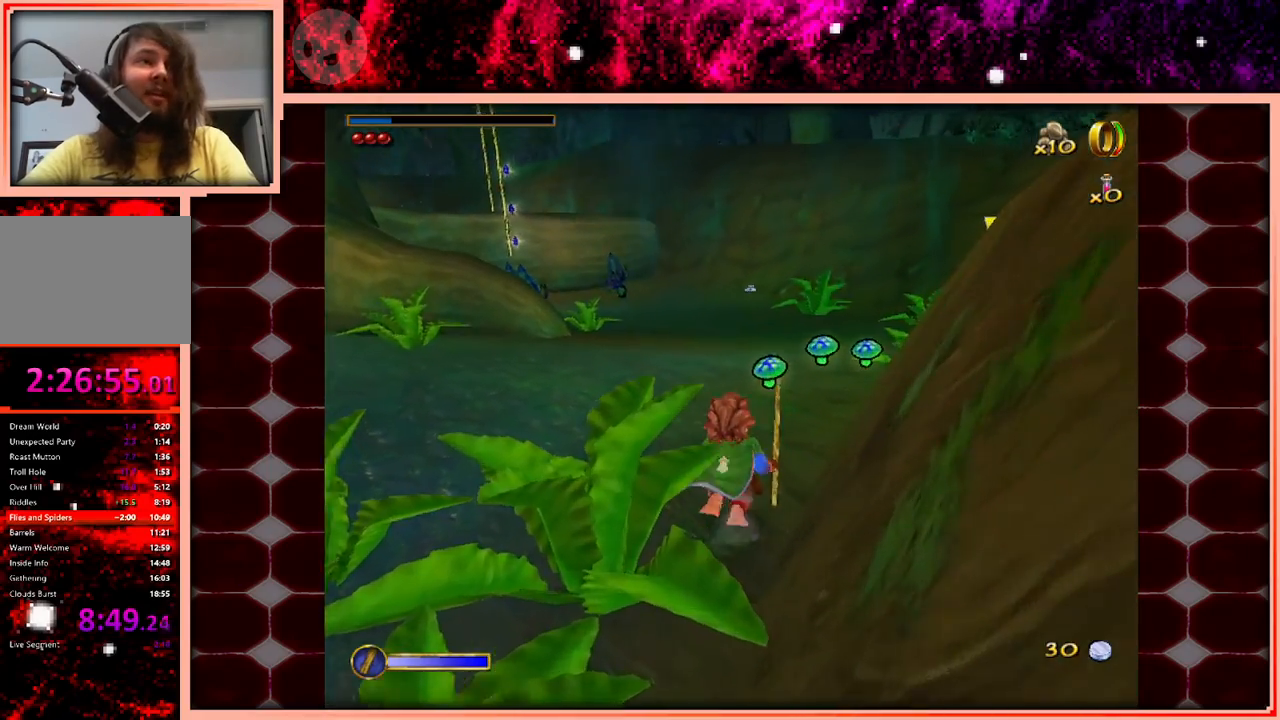
{"keys": ["space", "w"], "events": [[266, "space", "down"]]}